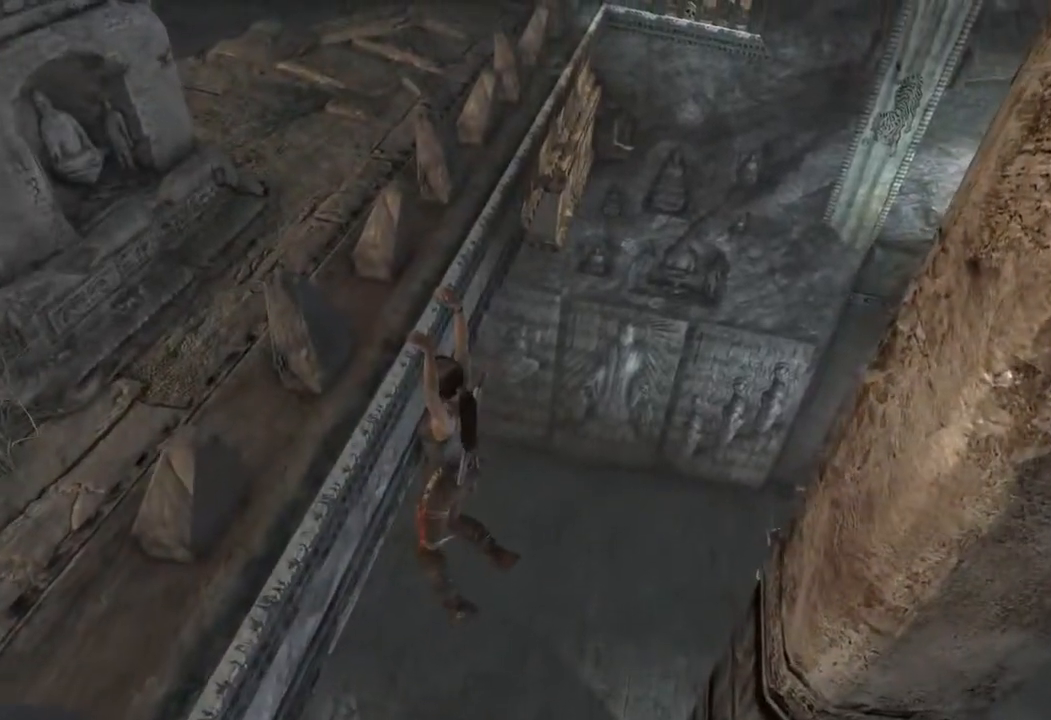
Gameplay with keyboard and mouse; each line is a JSON object with the keys and mouse buttons held at the frame after it. "events" lists presses ("down") and releases ("up") of "1", "2", "3", "4", "a", "c", "d", "e", "f", "q", "r", "s", "space", "w", "mouse_left", "mouse_wheel" and "mouse_right" between this image and that frame as [ms after this image, input, new state], when the widget could be followed in between. "mouse_left", "mouse_wheel", "mouse_right" = the "left", "wheel", "right" buttons of the "mouse" list. No other keys are recorded. "wheel" means that the mouse wheel is clicked or scrolled. Mouse movement is not recorded.
{"keys": ["d"], "mouse": [], "events": []}
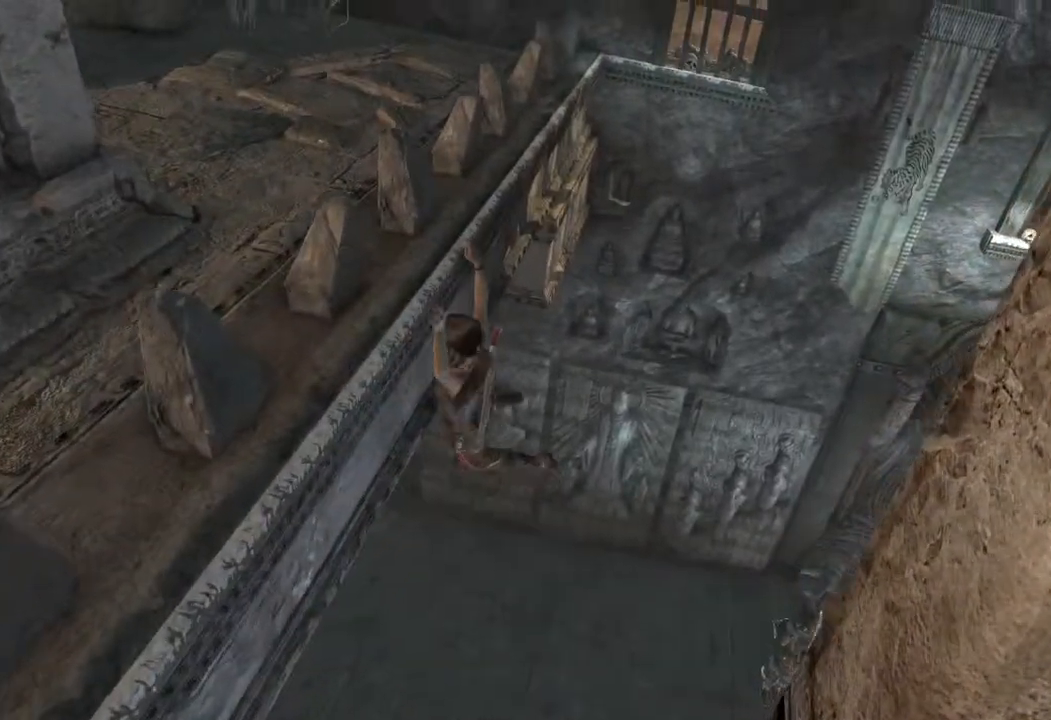
{"keys": ["d"], "mouse": [], "events": []}
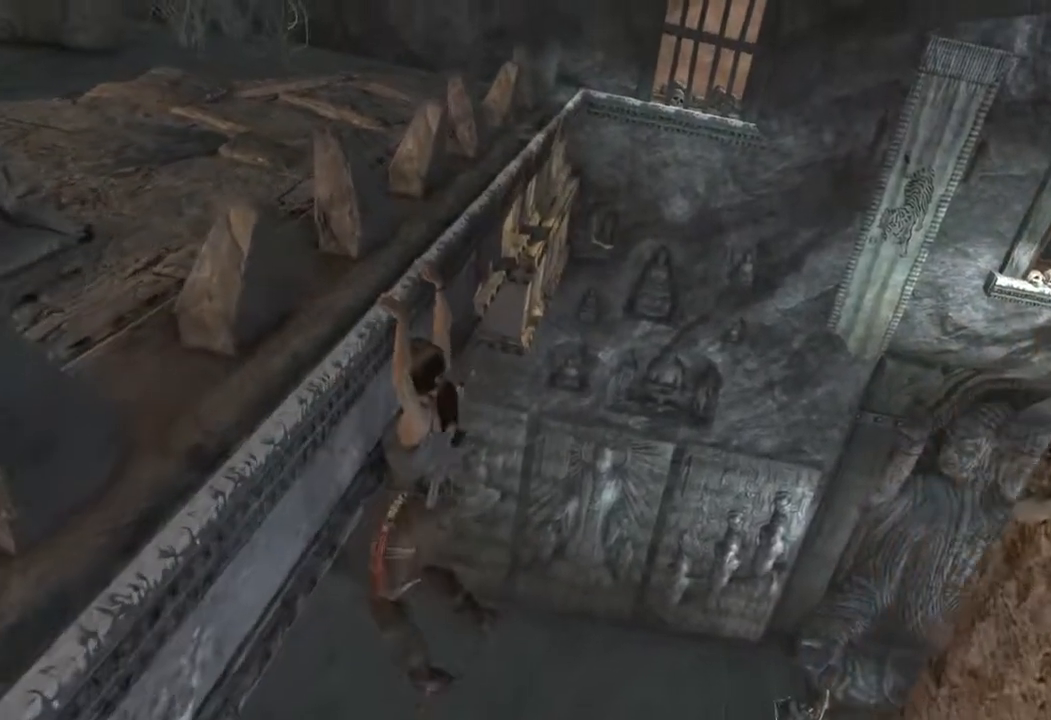
{"keys": ["d"], "mouse": [], "events": []}
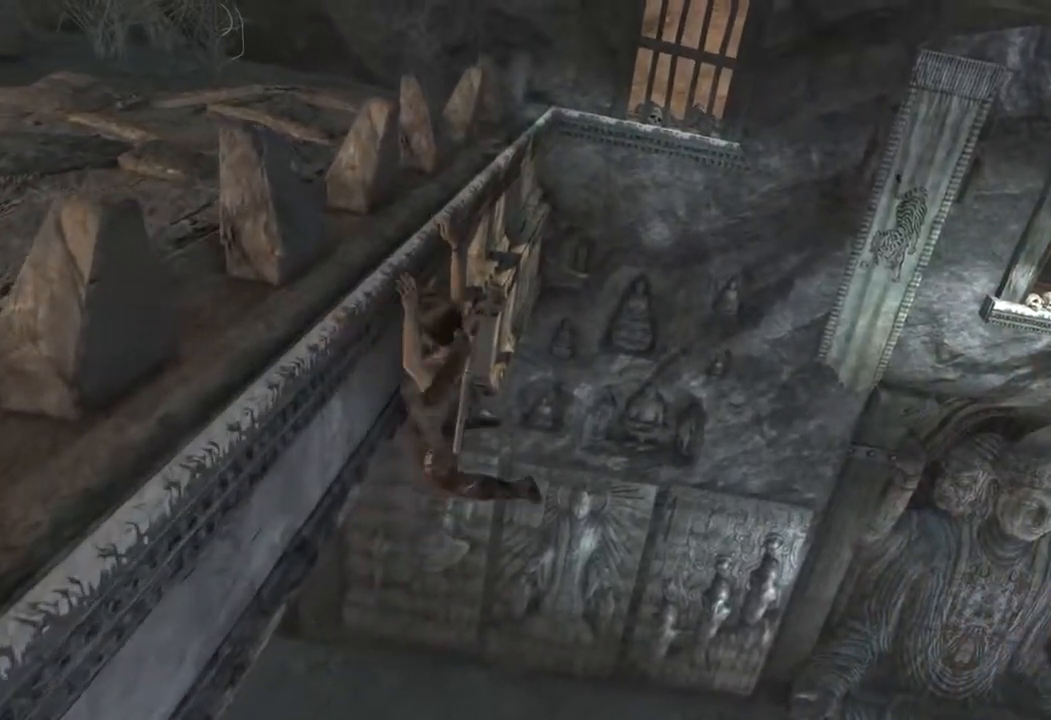
{"keys": ["d"], "mouse": [], "events": []}
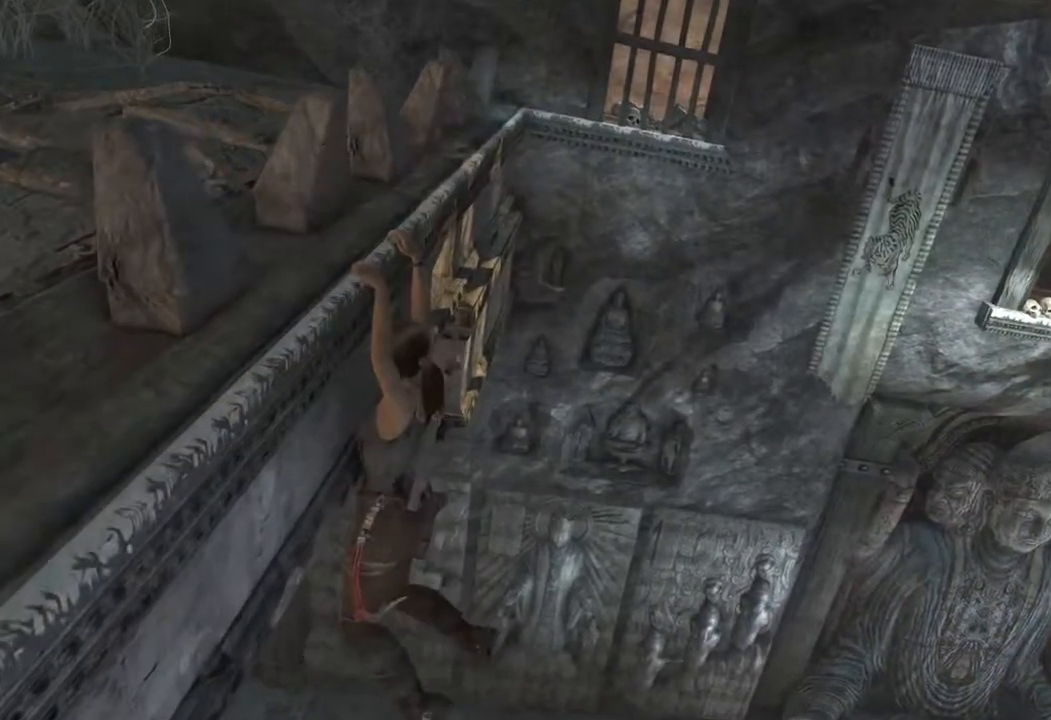
{"keys": ["d"], "mouse": [], "events": []}
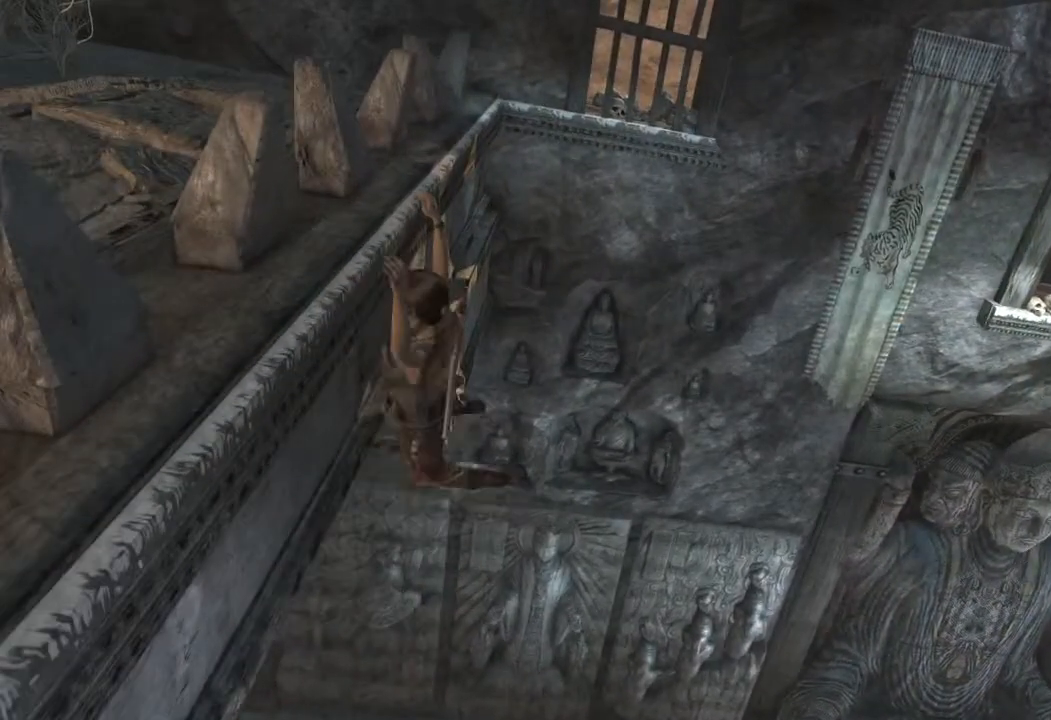
{"keys": ["d"], "mouse": [], "events": []}
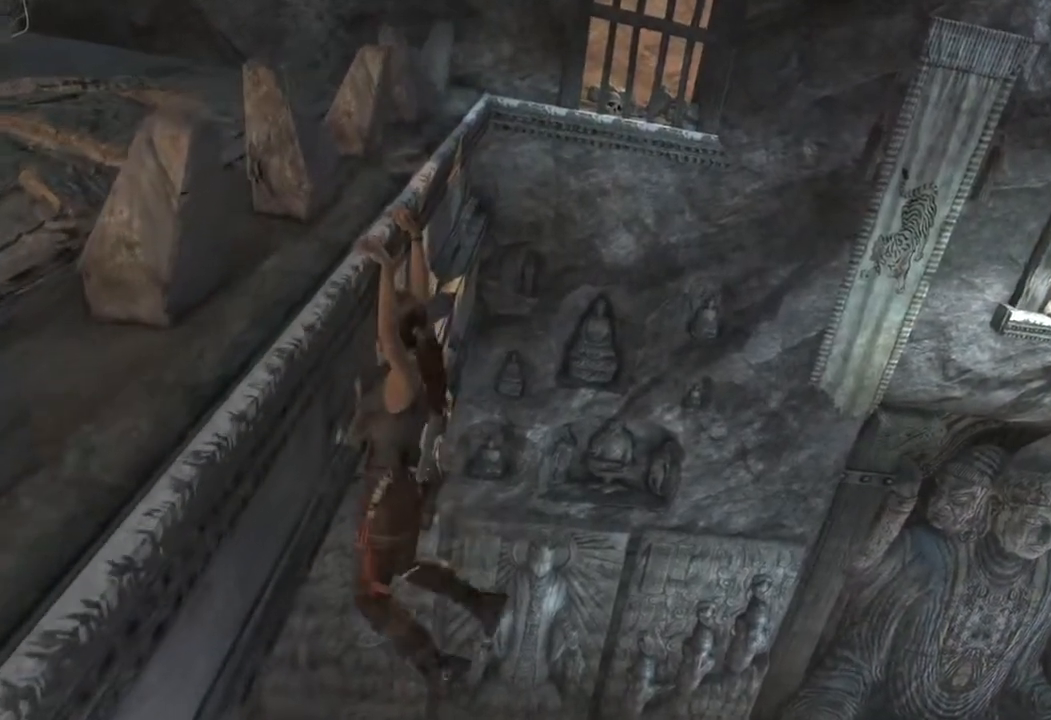
{"keys": ["d"], "mouse": [], "events": []}
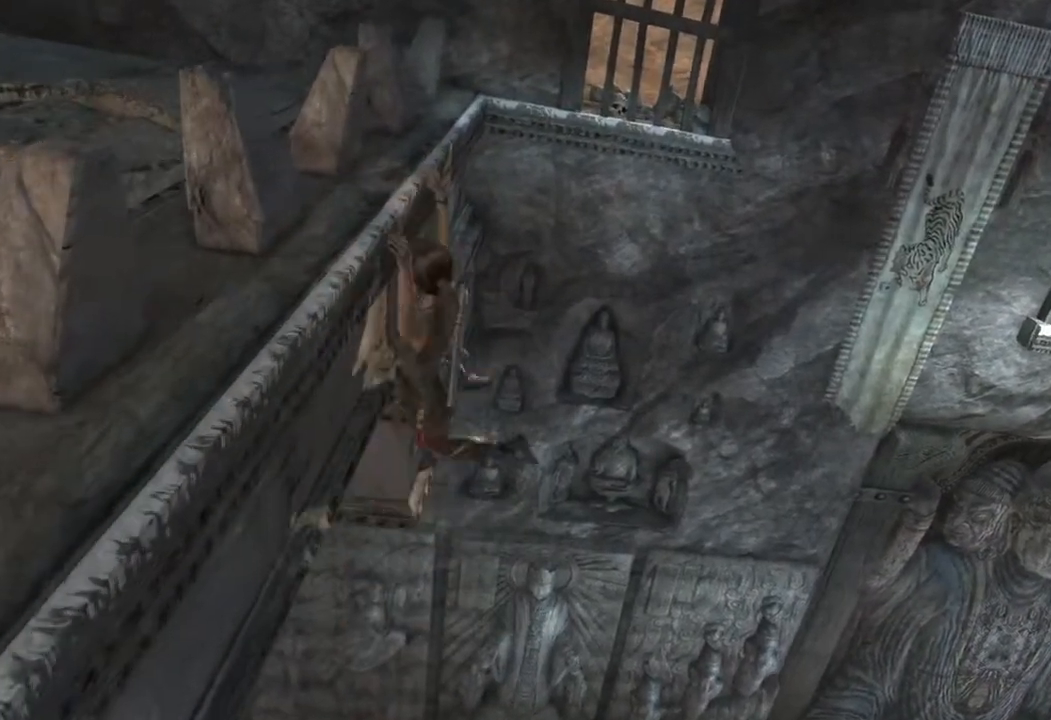
{"keys": ["d"], "mouse": [], "events": []}
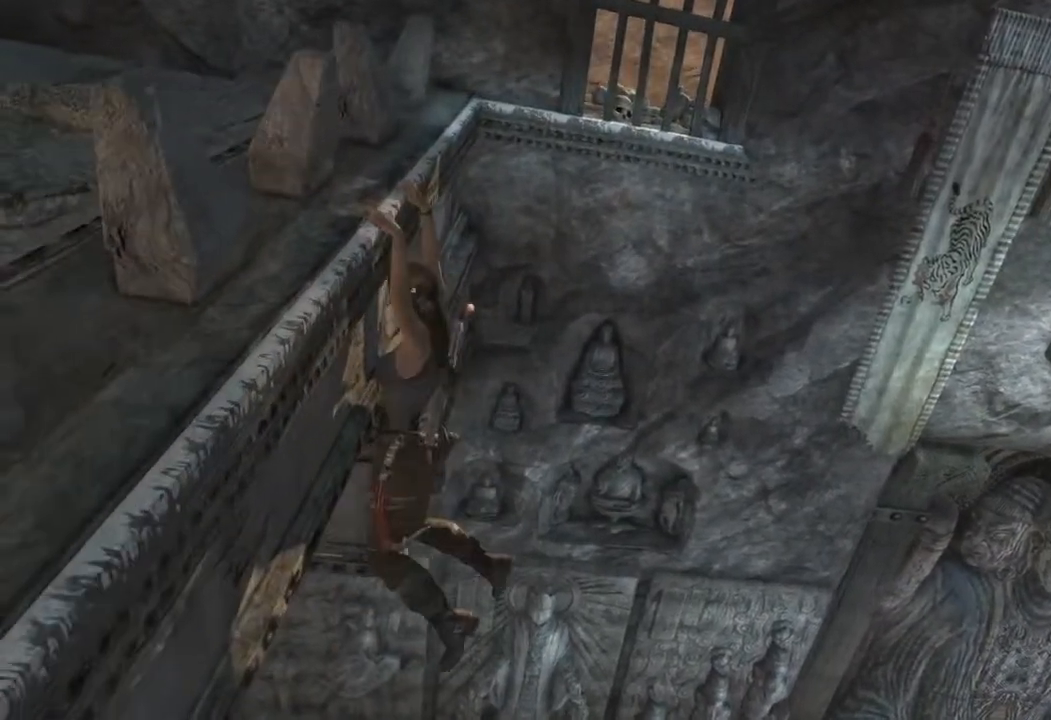
{"keys": ["d"], "mouse": [], "events": []}
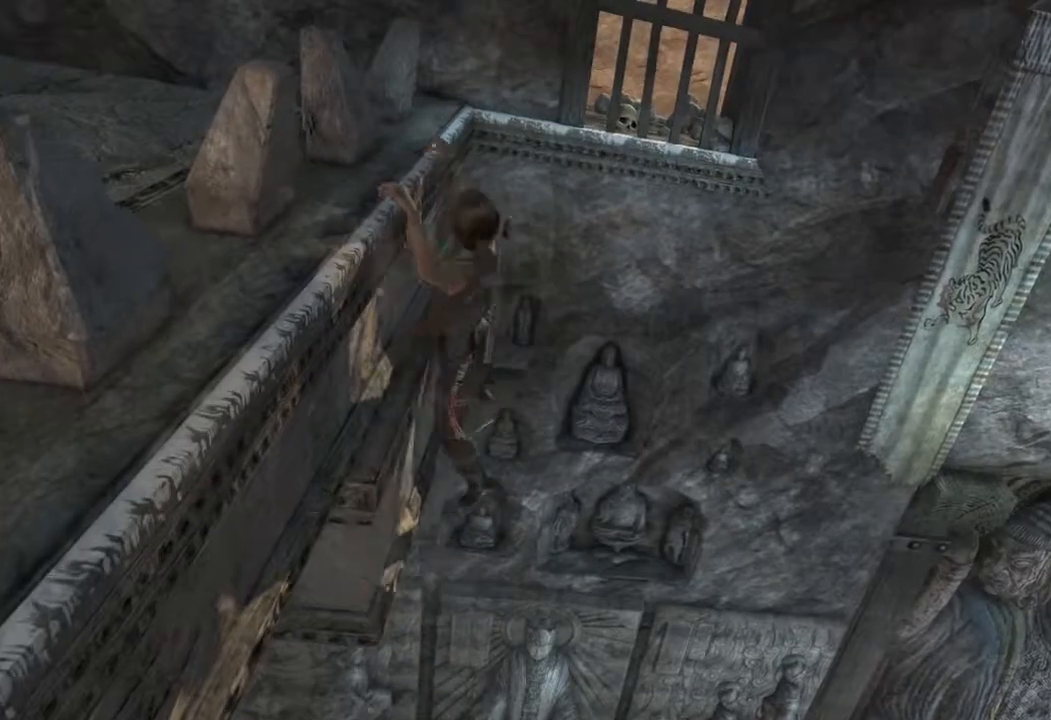
{"keys": ["d"], "mouse": [], "events": [[400, "space", "down"], [483, "space", "up"]]}
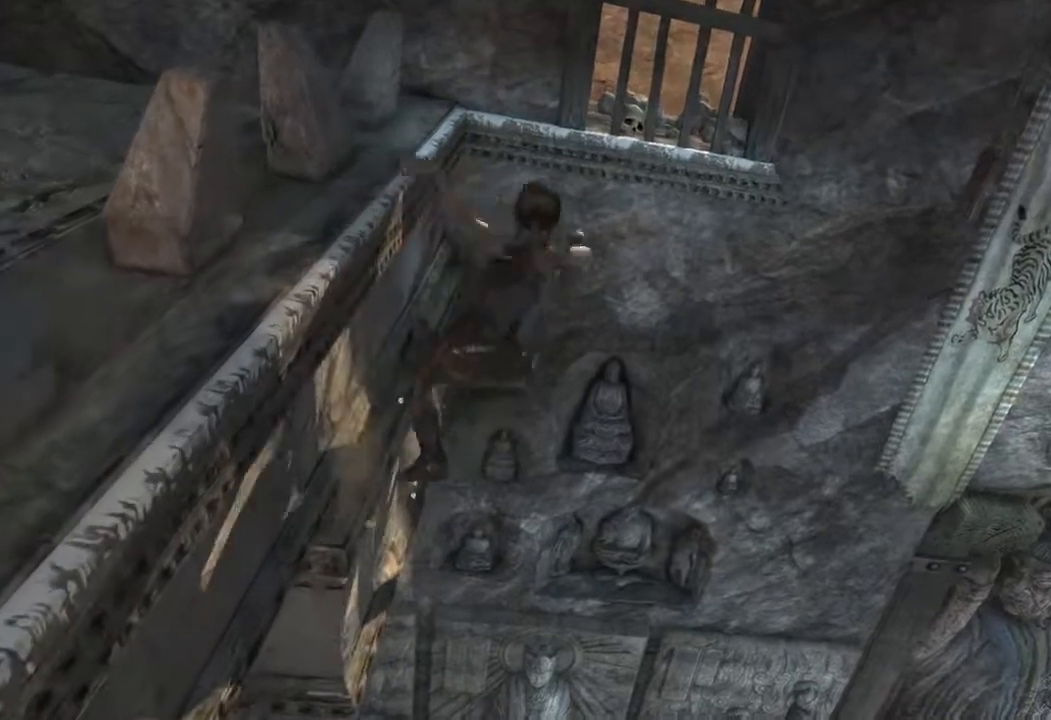
{"keys": ["d"], "mouse": [], "events": []}
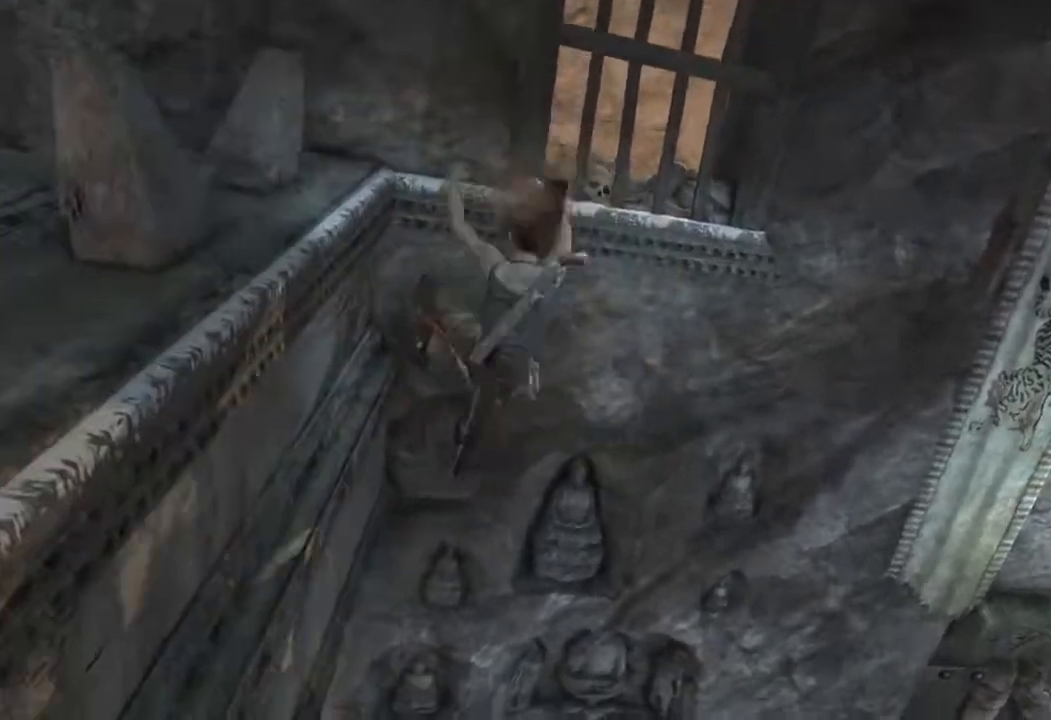
{"keys": ["d"], "mouse": [], "events": [[100, "e", "down"], [267, "e", "up"], [317, "e", "down"], [483, "e", "up"]]}
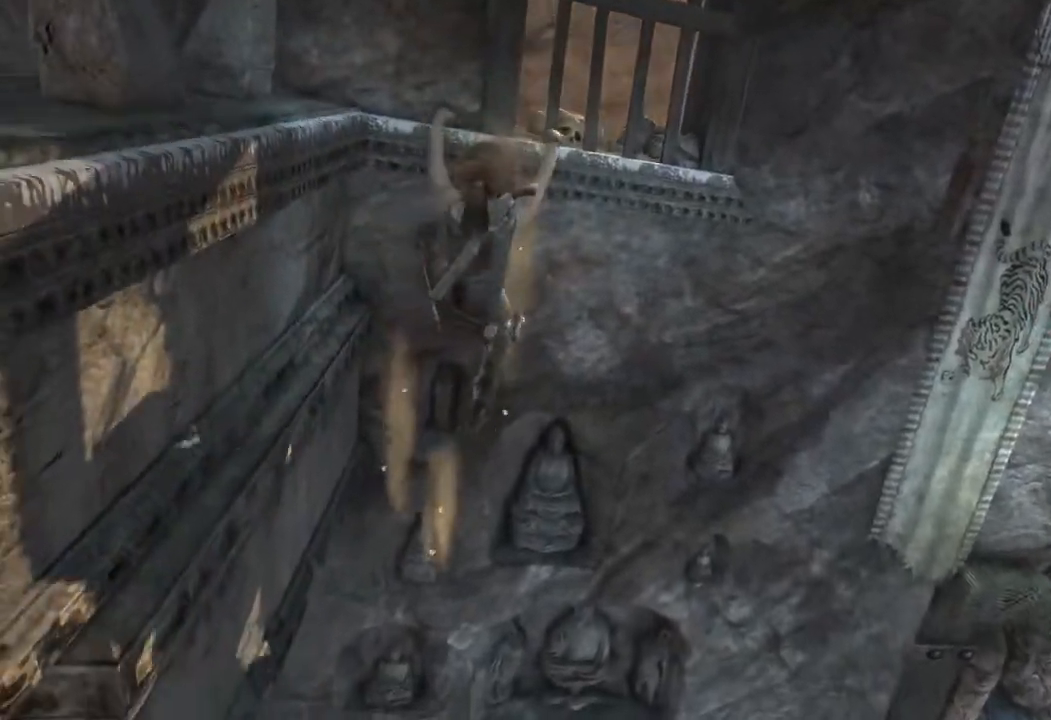
{"keys": ["d"], "mouse": [], "events": []}
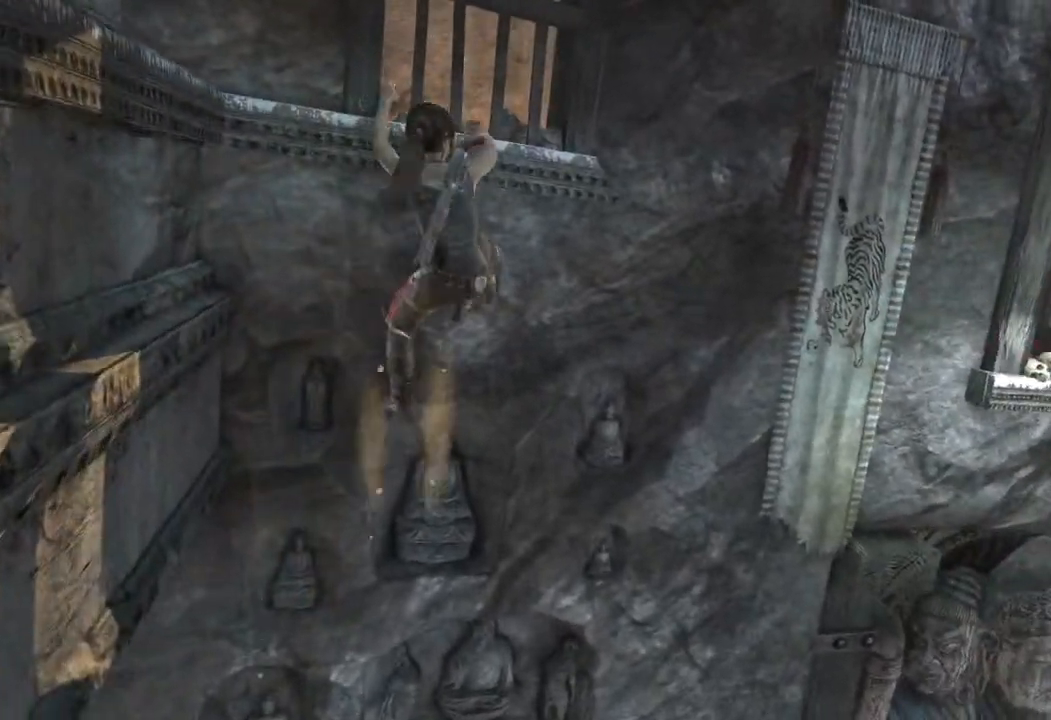
{"keys": ["d"], "mouse": [], "events": []}
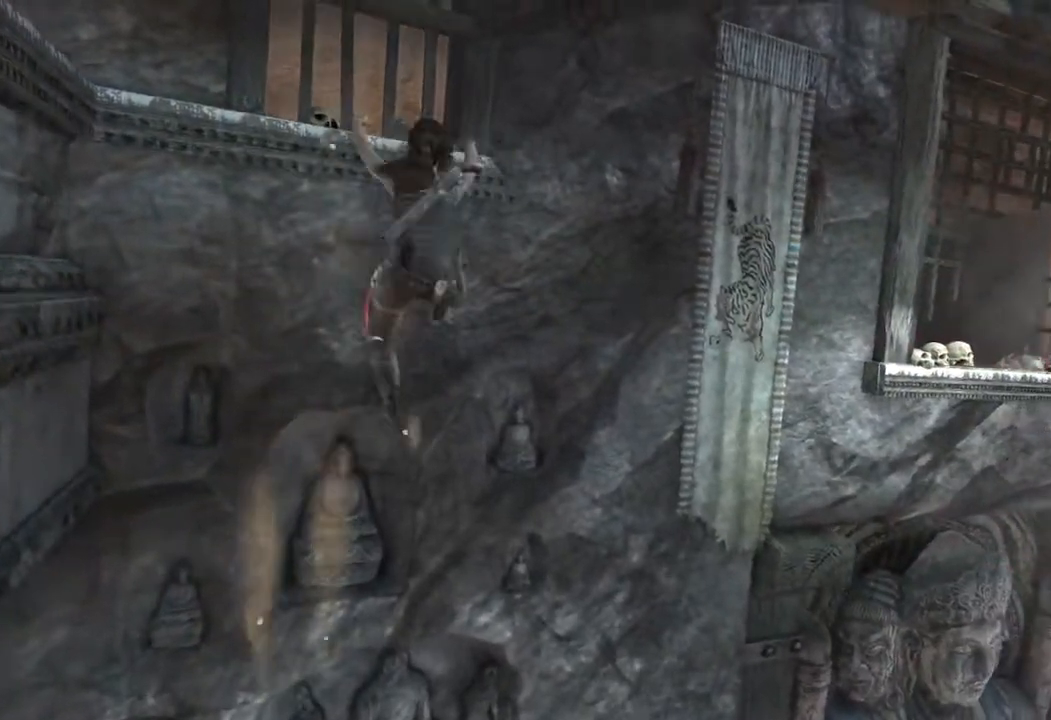
{"keys": ["d"], "mouse": [], "events": [[117, "space", "down"], [200, "space", "up"]]}
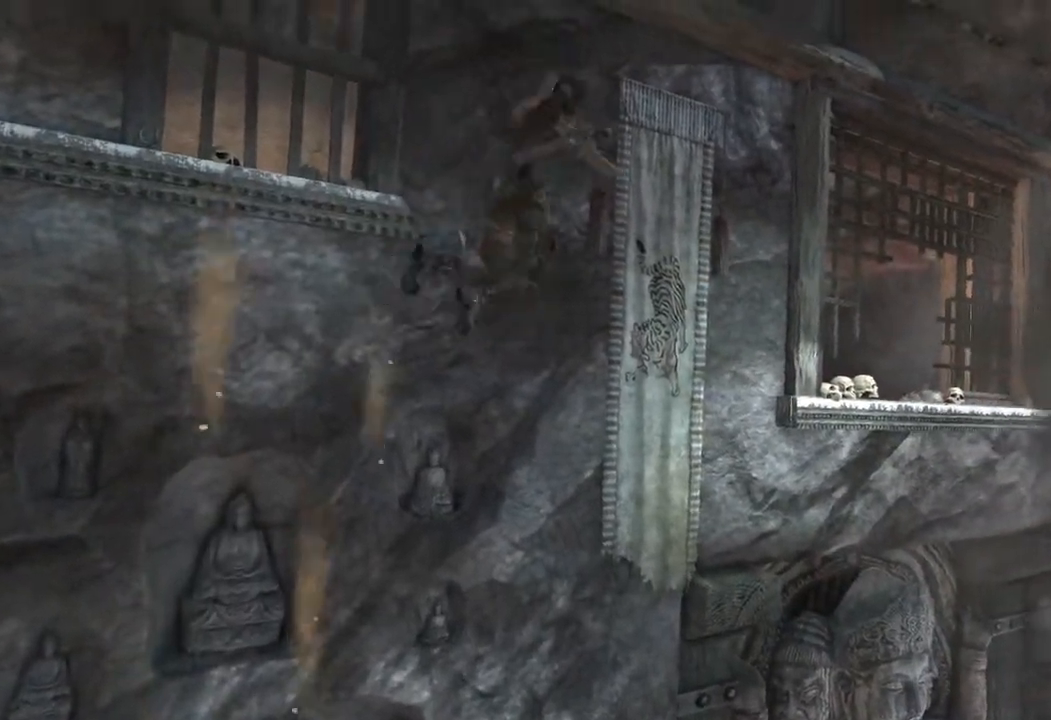
{"keys": ["d", "e"], "mouse": [], "events": [[500, "e", "down"]]}
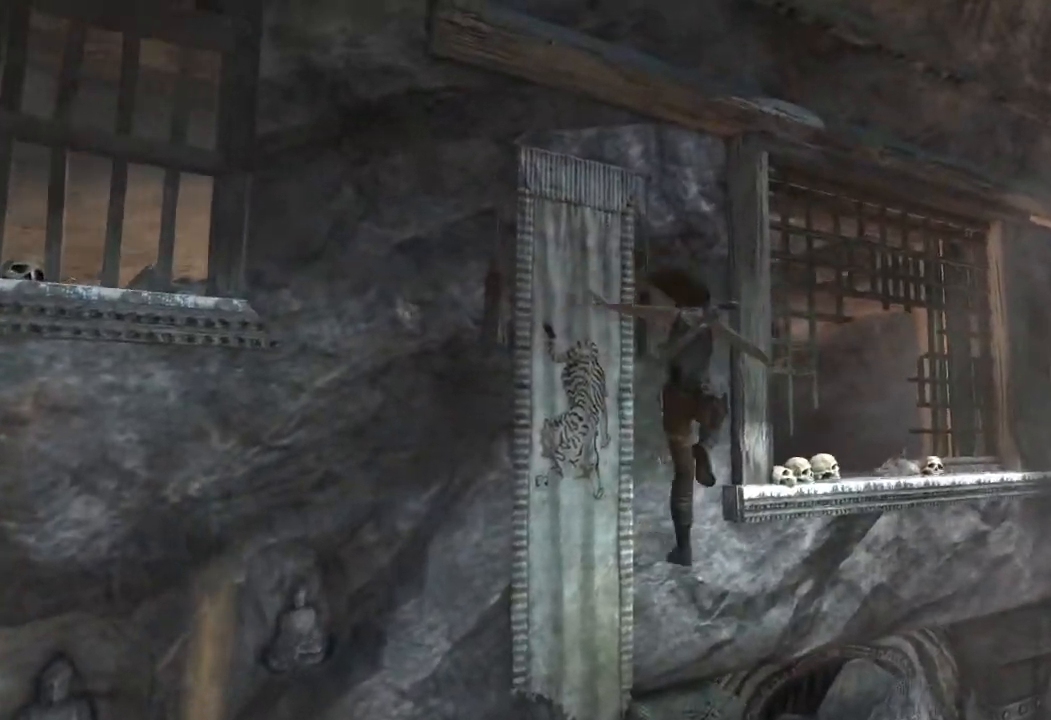
{"keys": ["d"], "mouse": [], "events": [[117, "e", "up"], [167, "e", "down"], [267, "e", "up"], [300, "e", "down"], [383, "e", "up"], [433, "e", "down"], [500, "e", "up"]]}
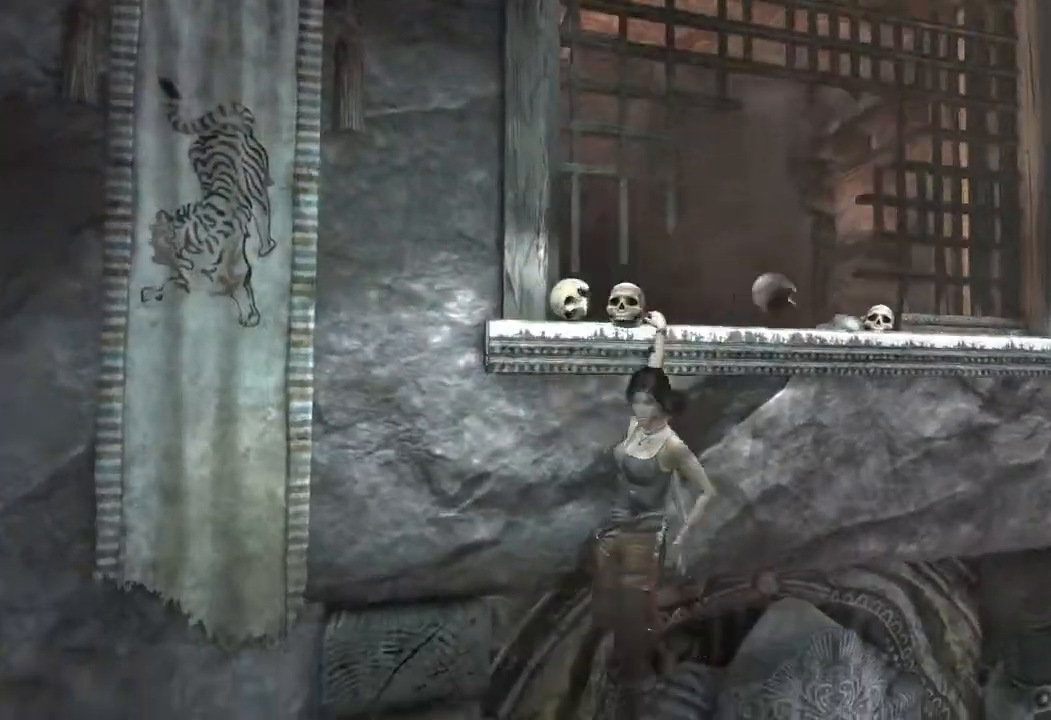
{"keys": ["d"], "mouse": [], "events": [[50, "e", "down"], [150, "e", "up"], [183, "e", "down"], [283, "e", "up"]]}
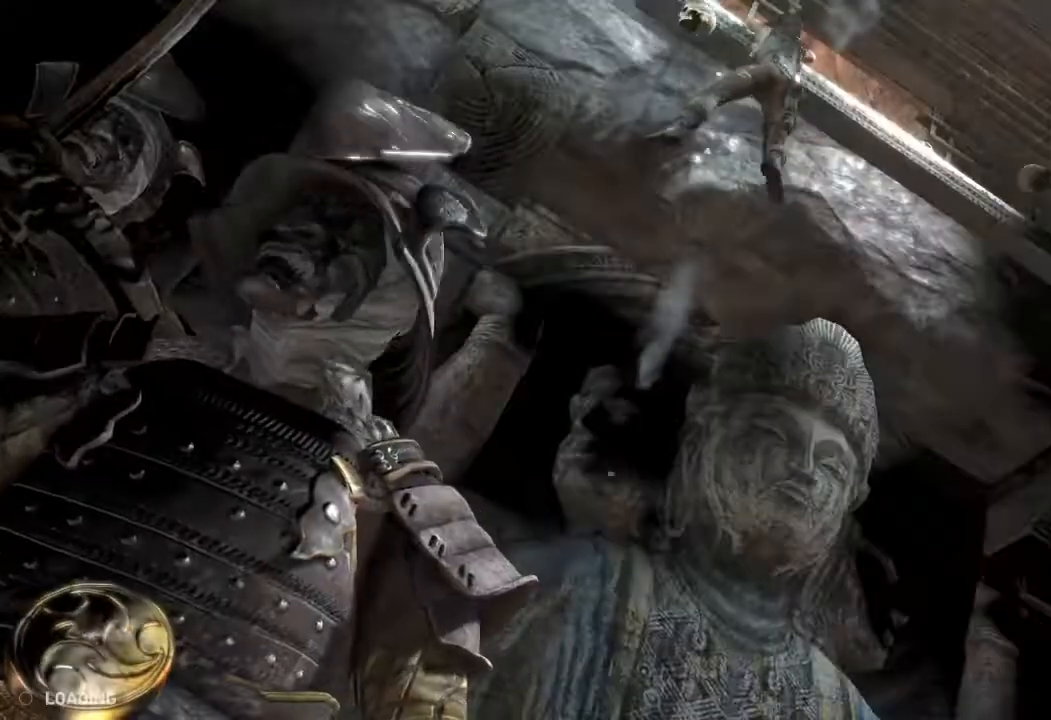
{"keys": [], "mouse": [], "events": [[100, "d", "up"]]}
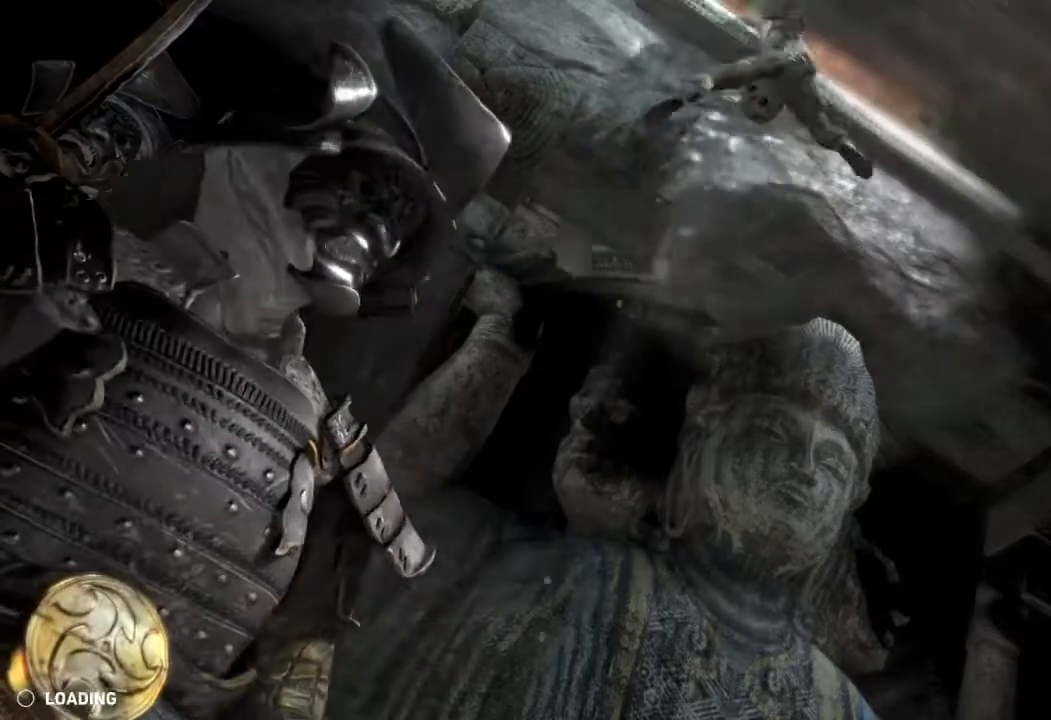
{"keys": [], "mouse": [], "events": []}
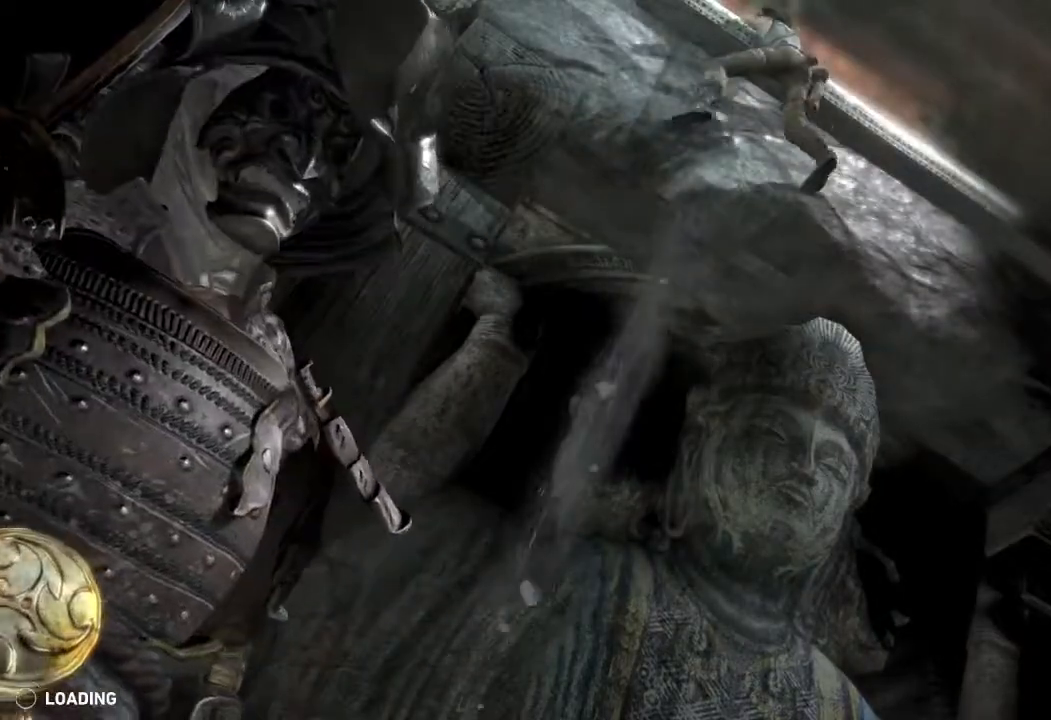
{"keys": [], "mouse": [], "events": []}
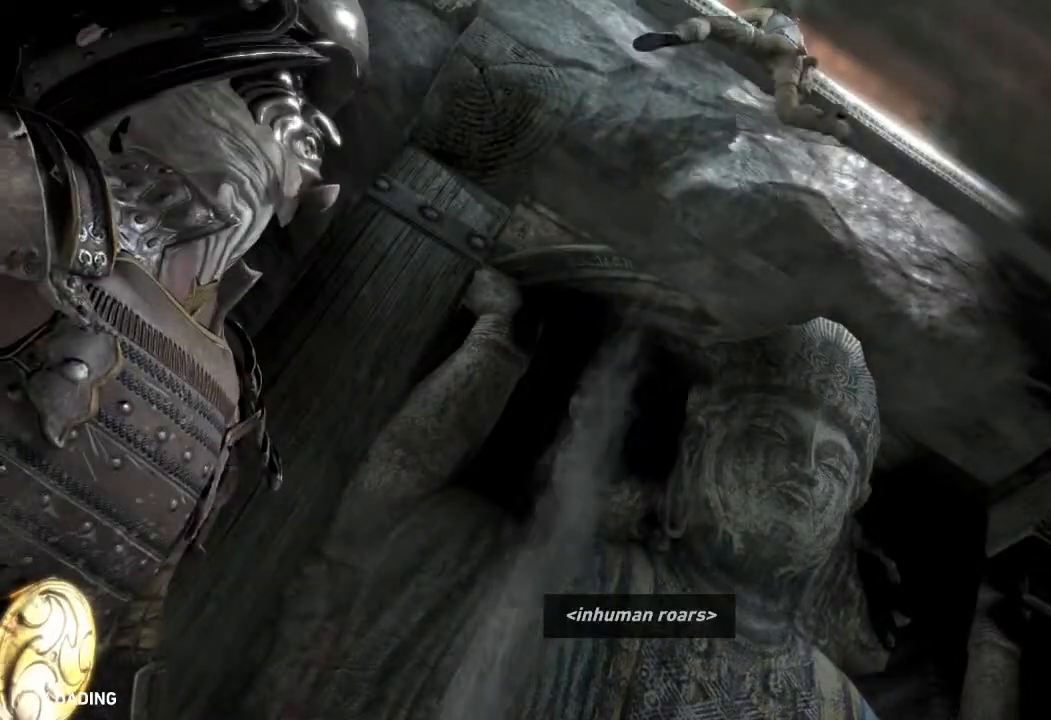
{"keys": [], "mouse": [], "events": []}
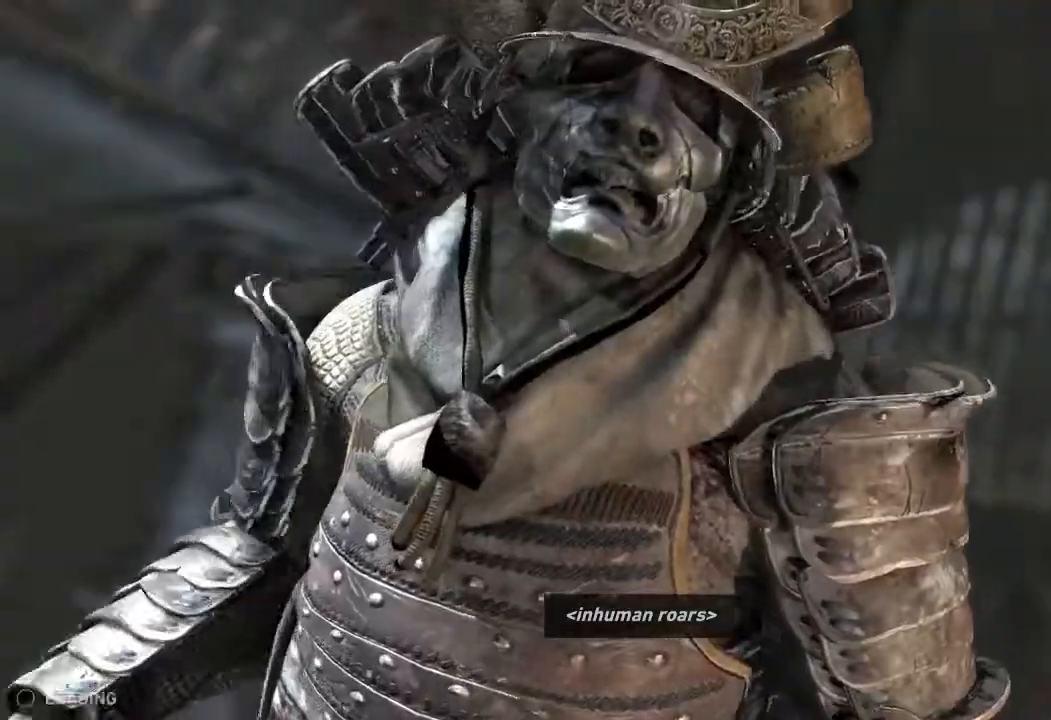
{"keys": [], "mouse": [], "events": []}
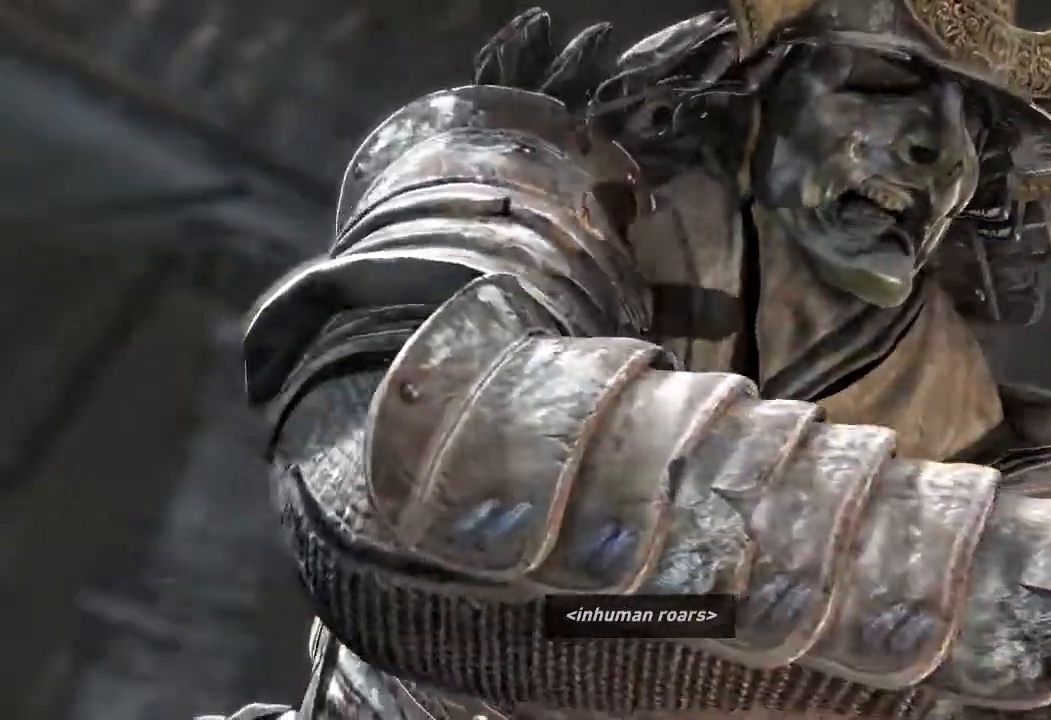
{"keys": [], "mouse": [], "events": []}
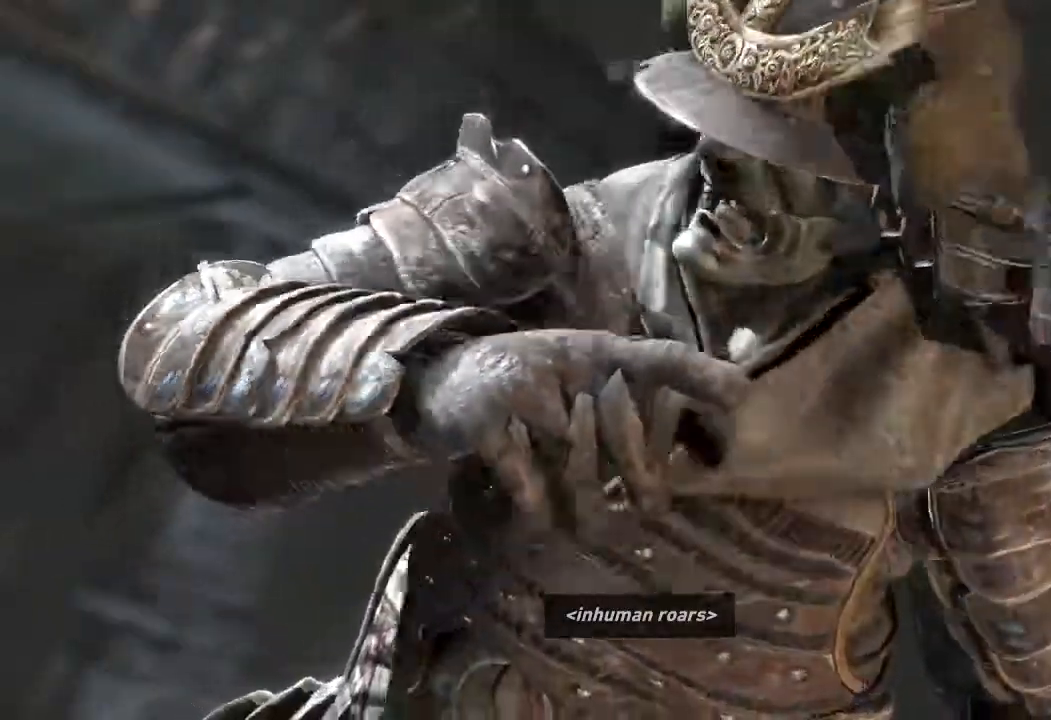
{"keys": [], "mouse": [], "events": []}
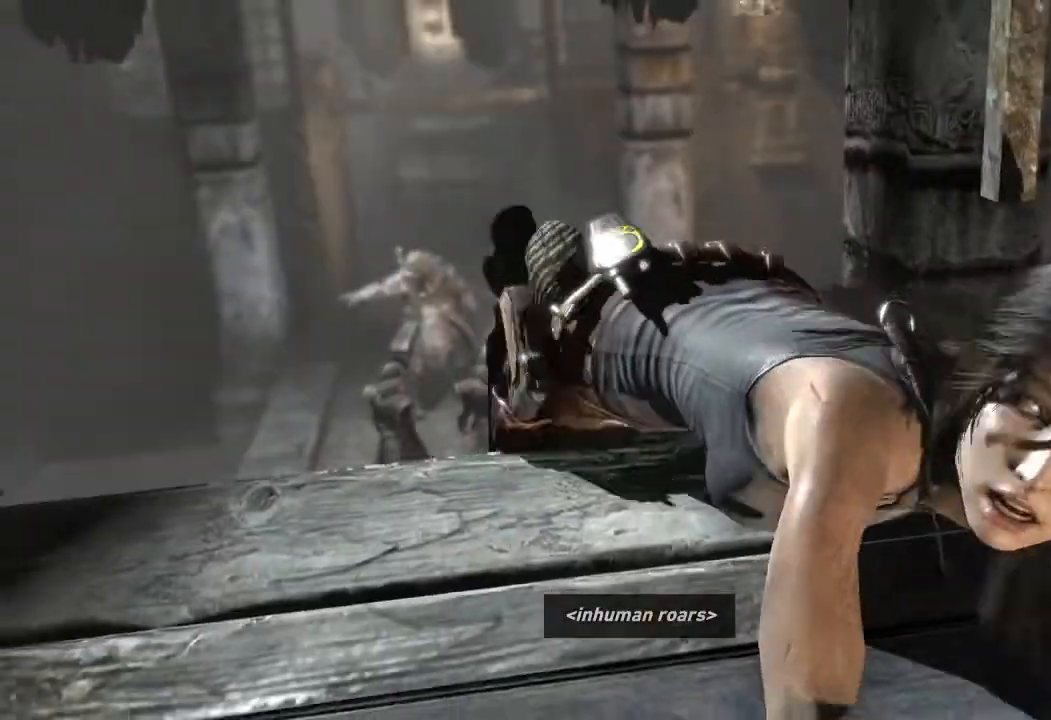
{"keys": [], "mouse": [], "events": []}
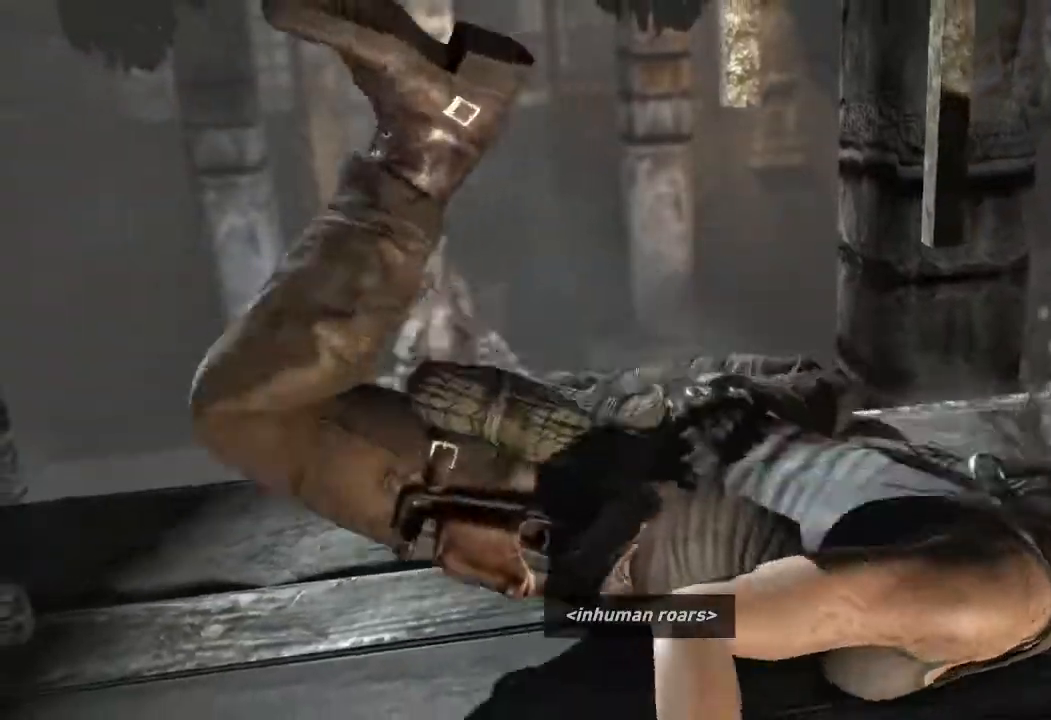
{"keys": [], "mouse": [], "events": []}
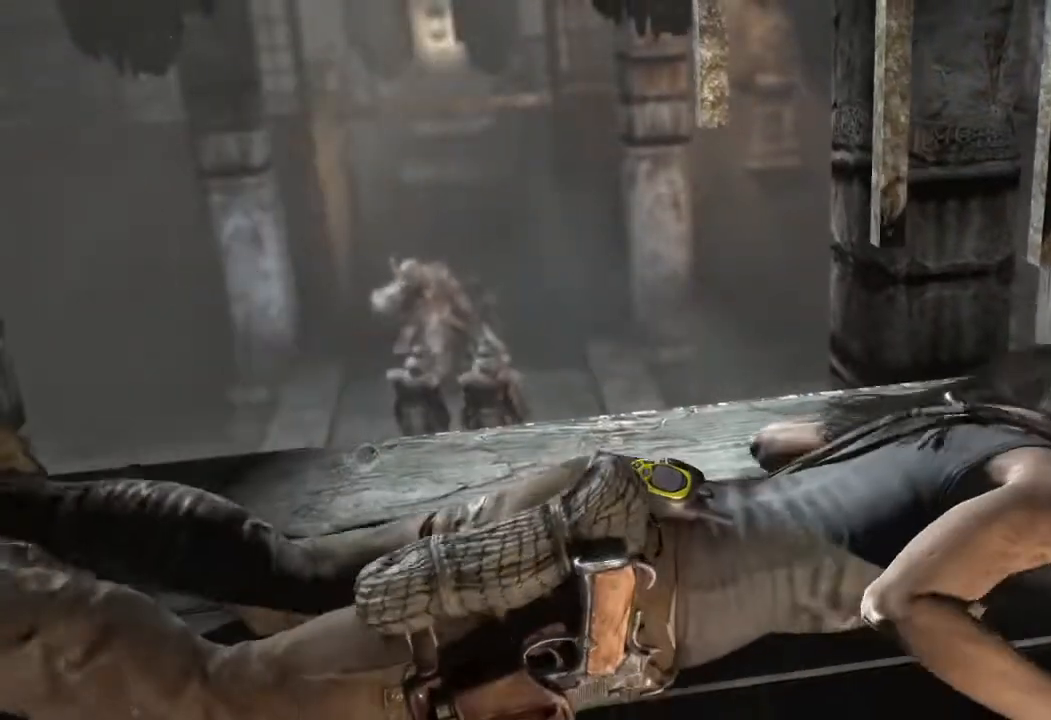
{"keys": ["s"], "mouse": [], "events": [[483, "s", "down"]]}
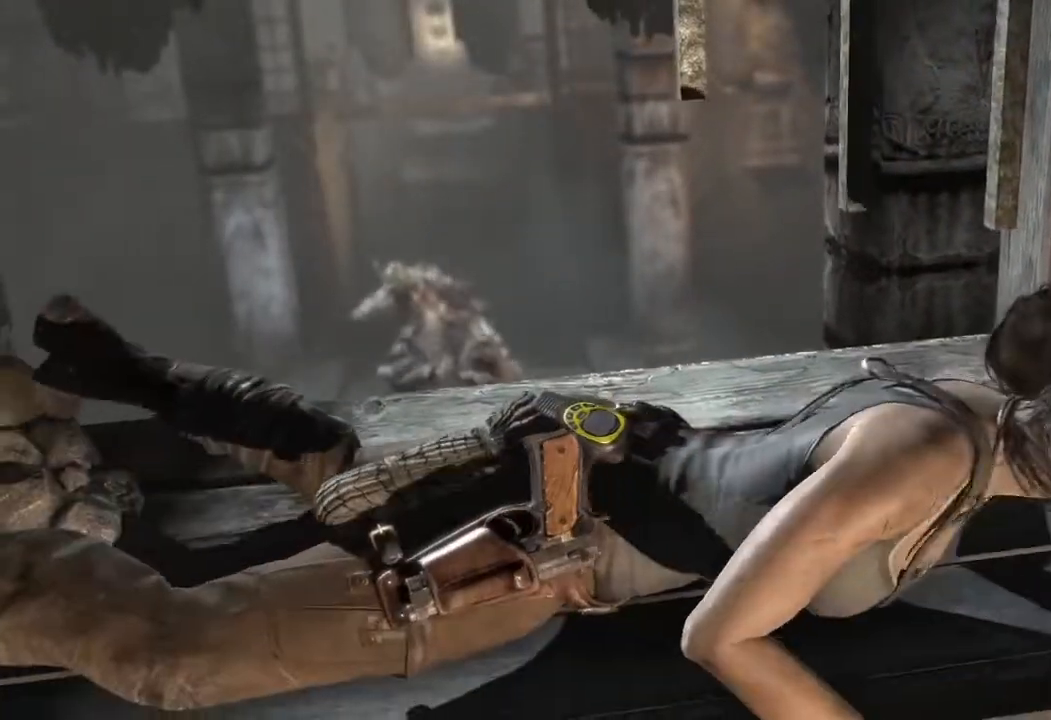
{"keys": ["s"], "mouse": [], "events": []}